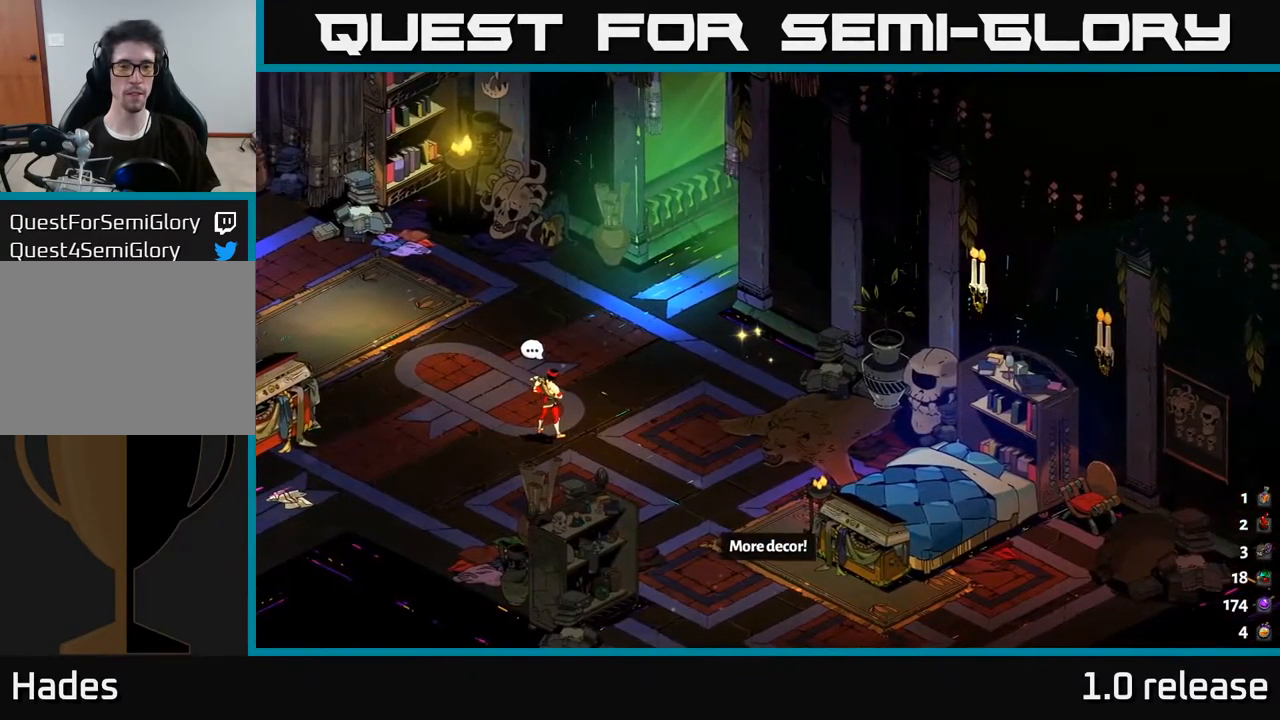
Gameplay with a controller (Xbox layout); each line is a JSON object with the inputs held at the frame after it. "events" lists button and stick changes between this image and that frame as [ms after this image, input, new state], when the widget could be followed in between. Not read: L3 R3.
{"buttons": [], "left_stick": "center", "right_stick": "center", "events": []}
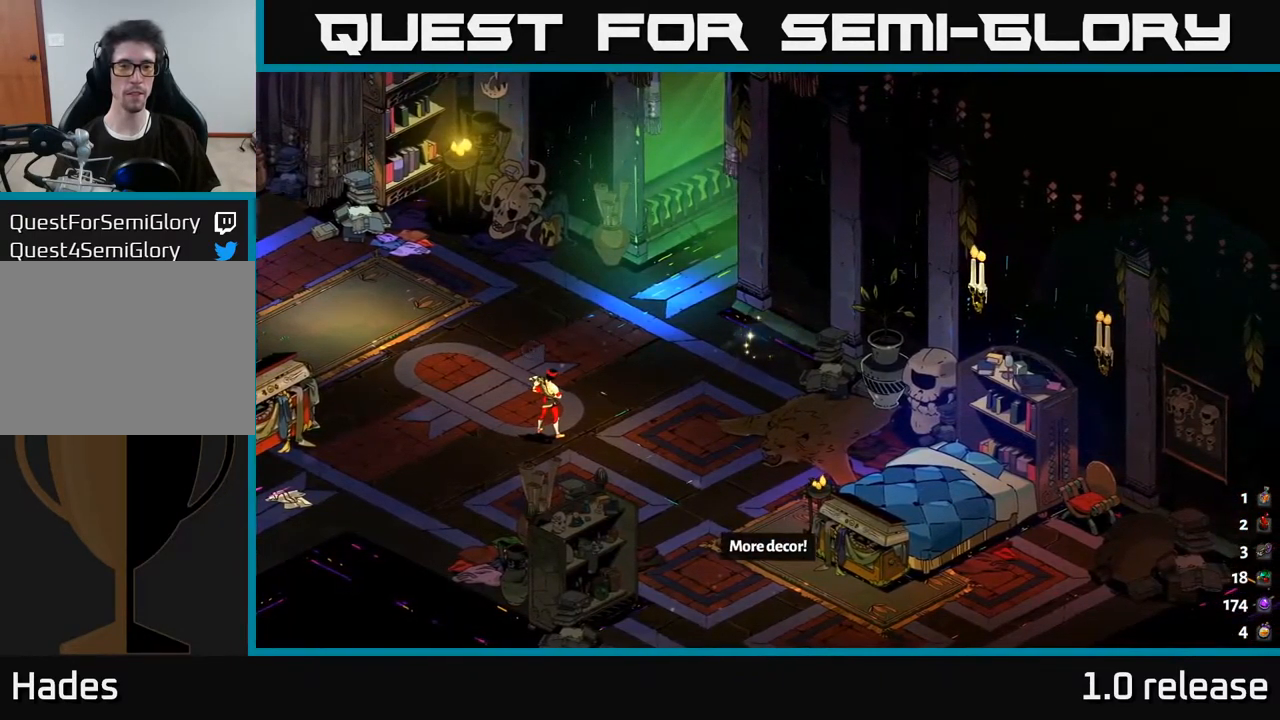
{"buttons": [], "left_stick": "center", "right_stick": "center", "events": []}
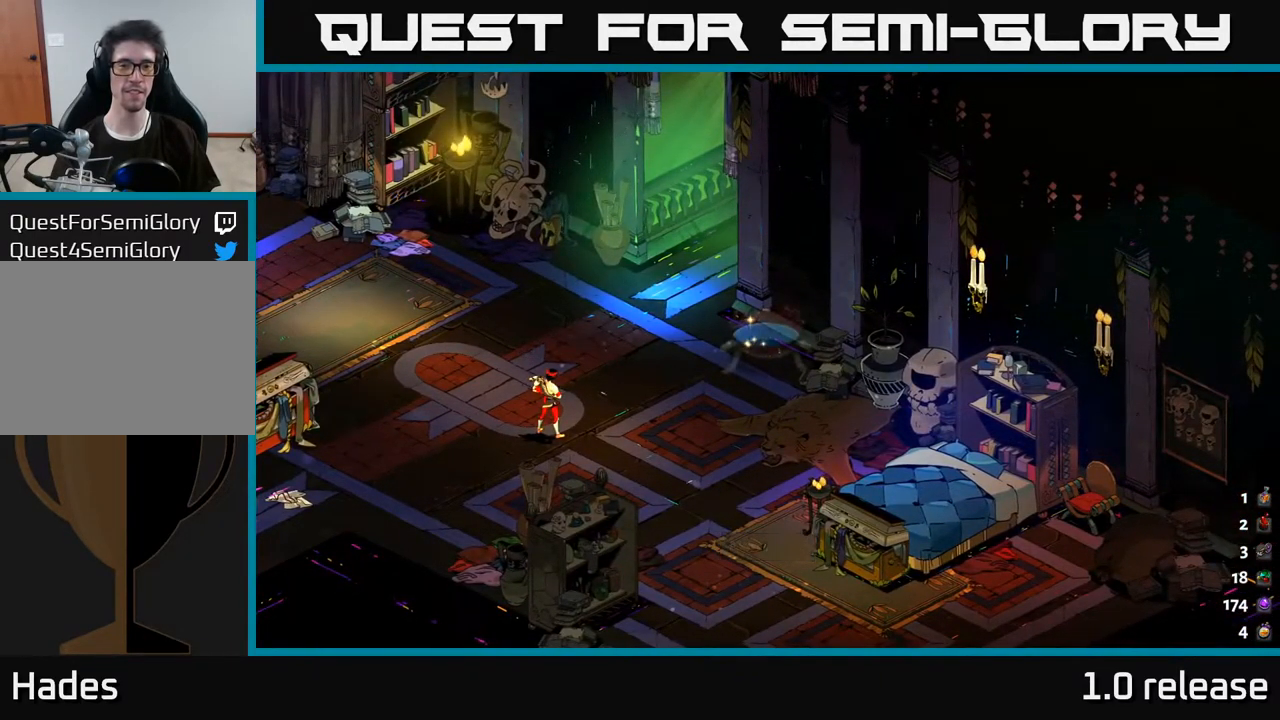
{"buttons": [], "left_stick": "center", "right_stick": "center", "events": []}
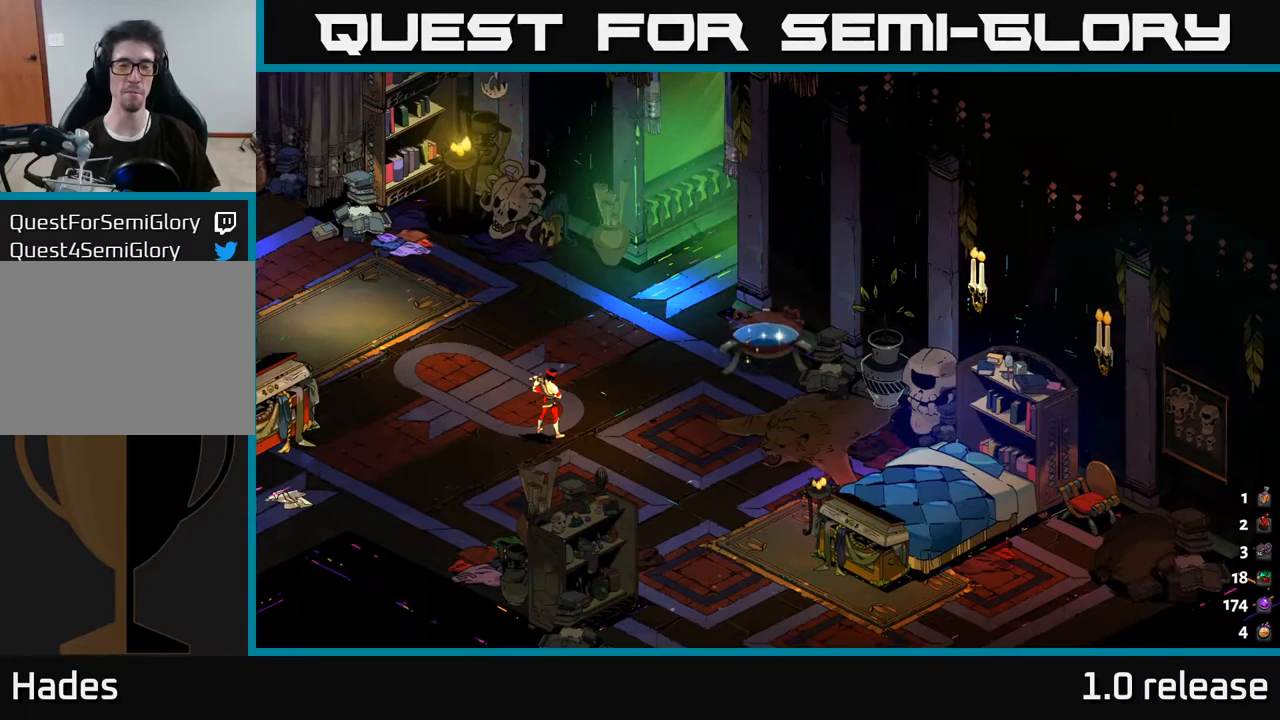
{"buttons": [], "left_stick": "center", "right_stick": "center", "events": []}
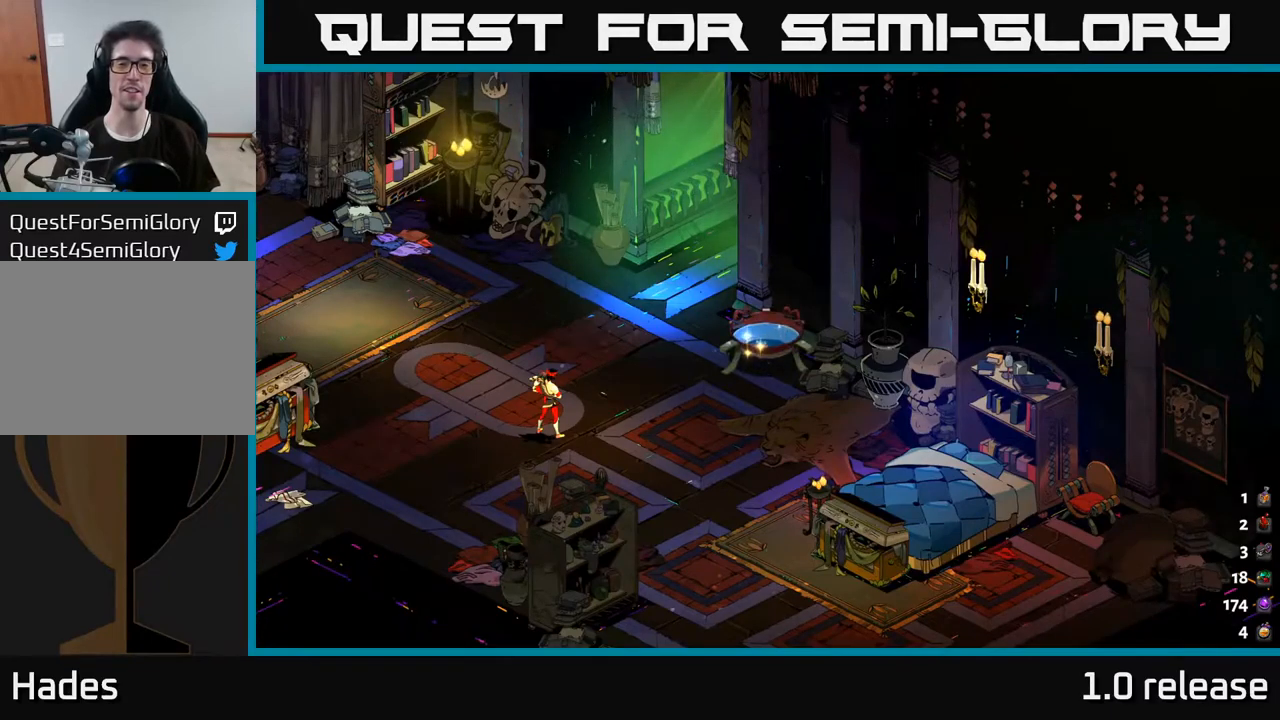
{"buttons": [], "left_stick": "center", "right_stick": "center", "events": []}
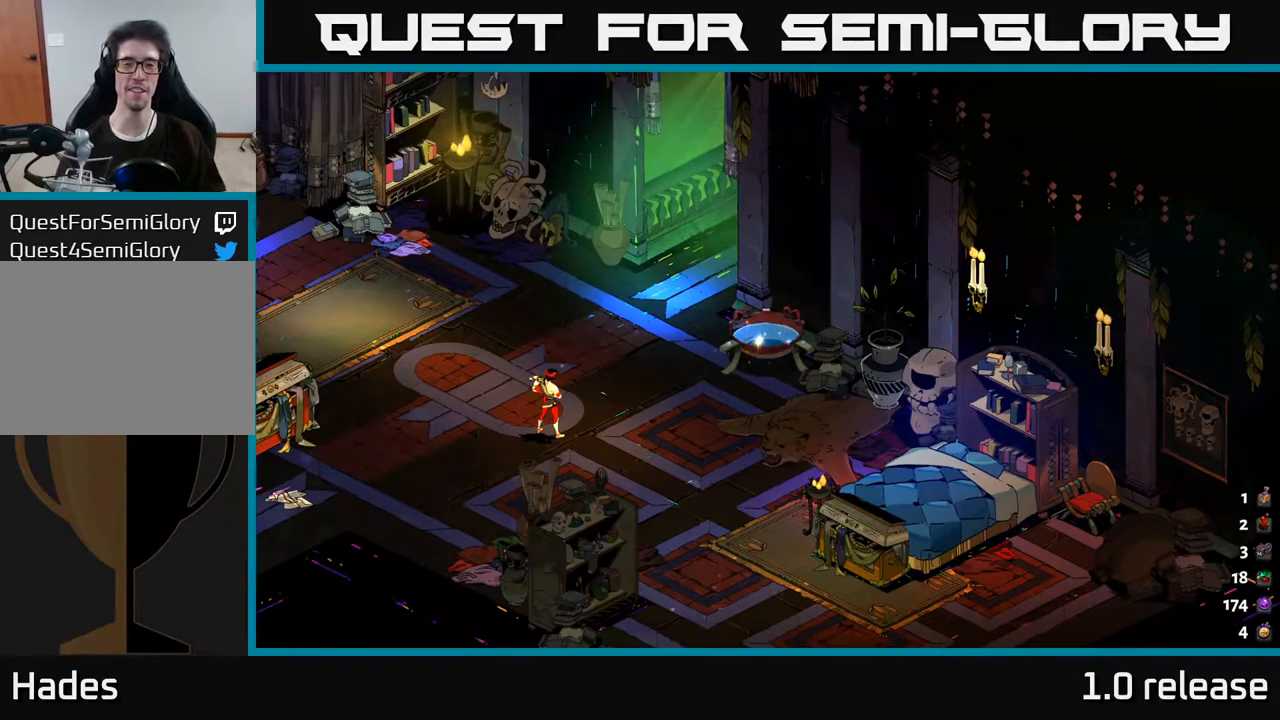
{"buttons": [], "left_stick": "center", "right_stick": "center", "events": []}
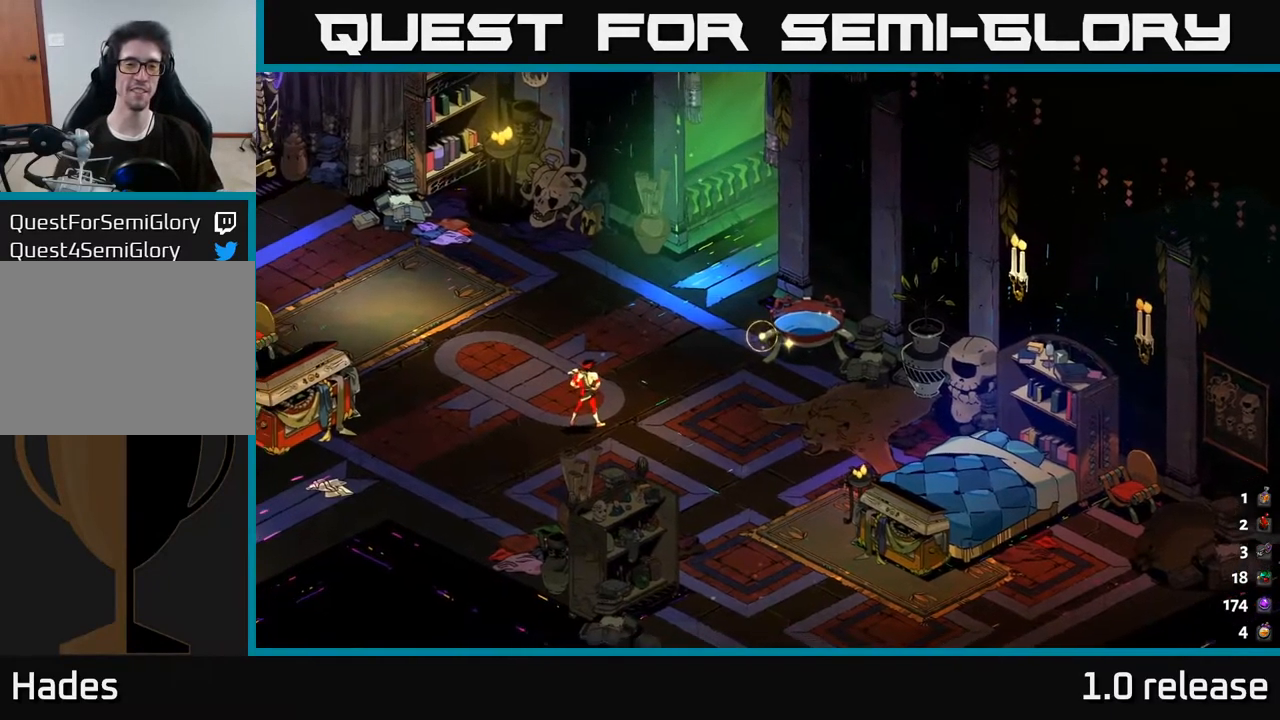
{"buttons": [], "left_stick": "up-left", "right_stick": "center", "events": [[50, "left_stick", "up"], [400, "left_stick", "up-left"]]}
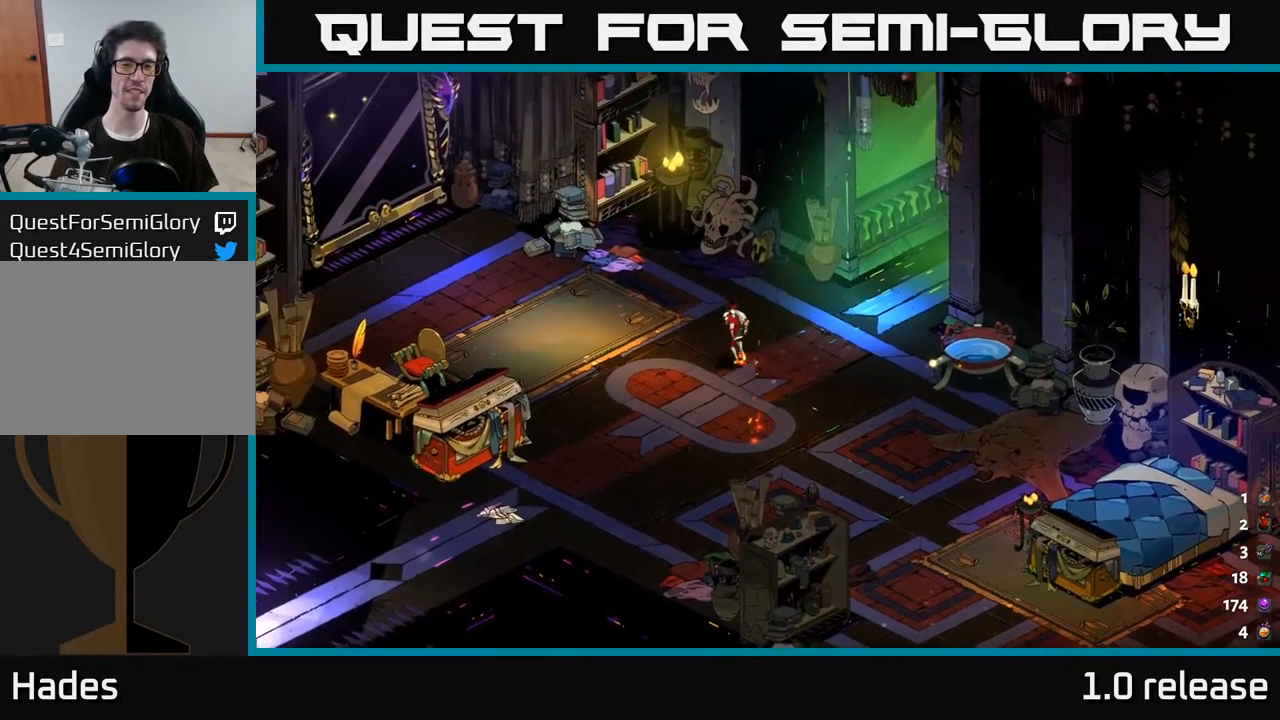
{"buttons": [], "left_stick": "down-right", "right_stick": "center", "events": [[67, "left_stick", "down-right"]]}
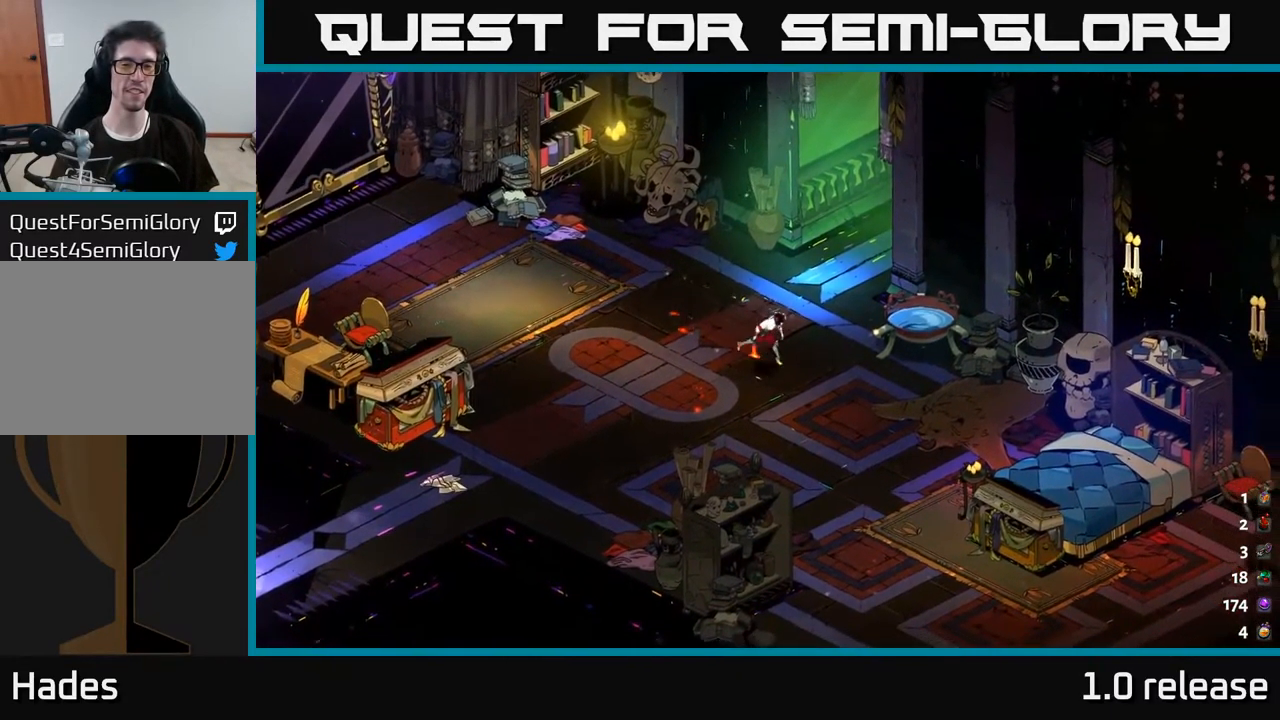
{"buttons": [], "left_stick": "center", "right_stick": "center", "events": [[17, "left_stick", "right"], [300, "R2", "down"], [317, "left_stick", "center"], [417, "R2", "up"]]}
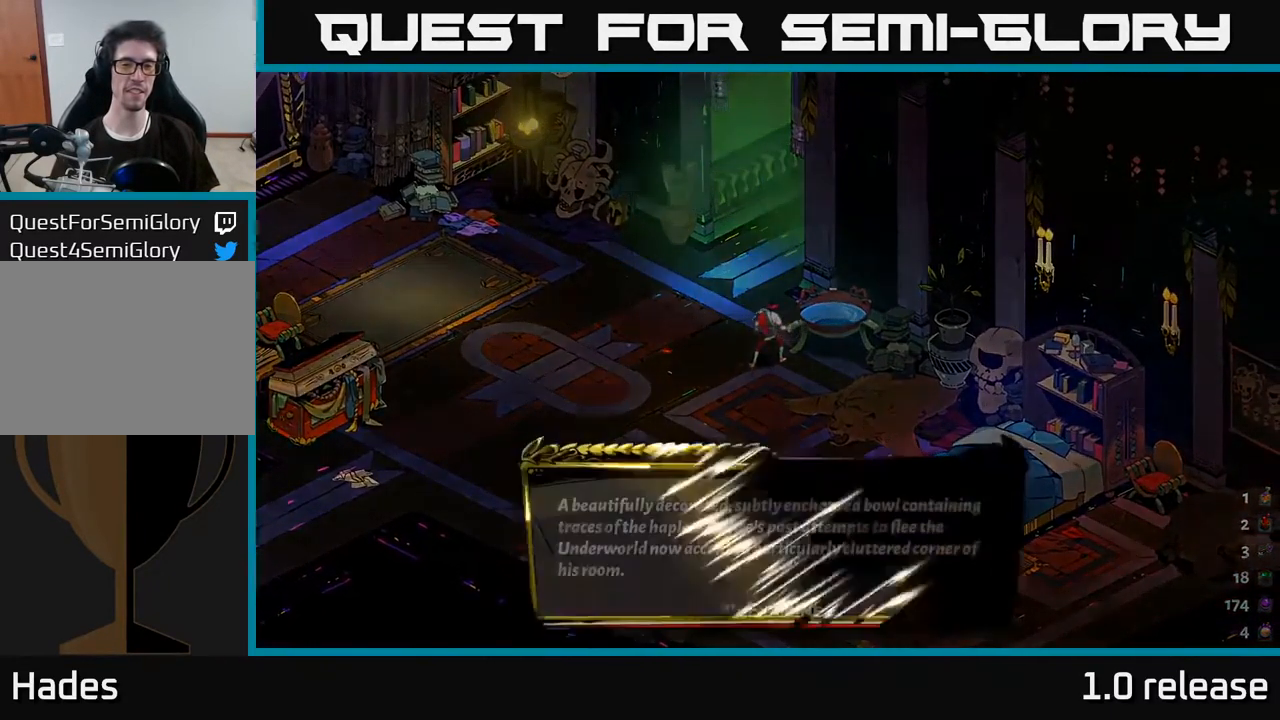
{"buttons": [], "left_stick": "center", "right_stick": "center", "events": []}
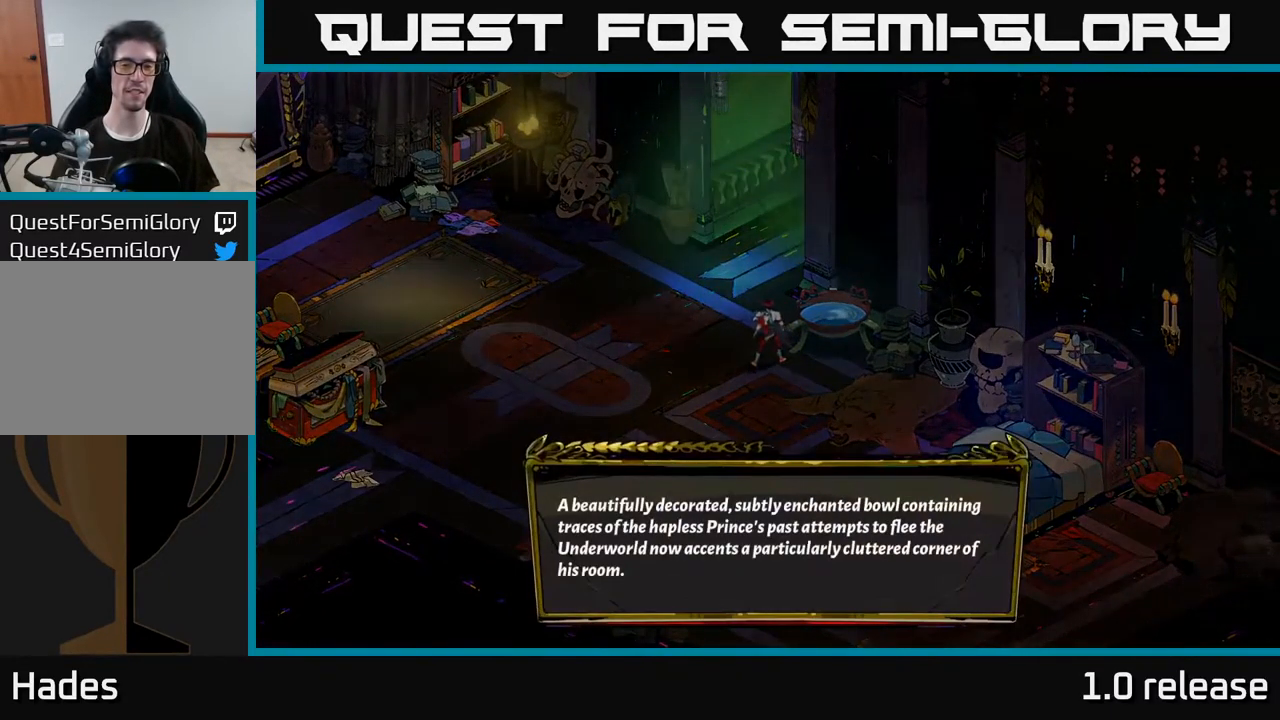
{"buttons": [], "left_stick": "center", "right_stick": "center", "events": [[133, "A", "down"], [350, "A", "up"]]}
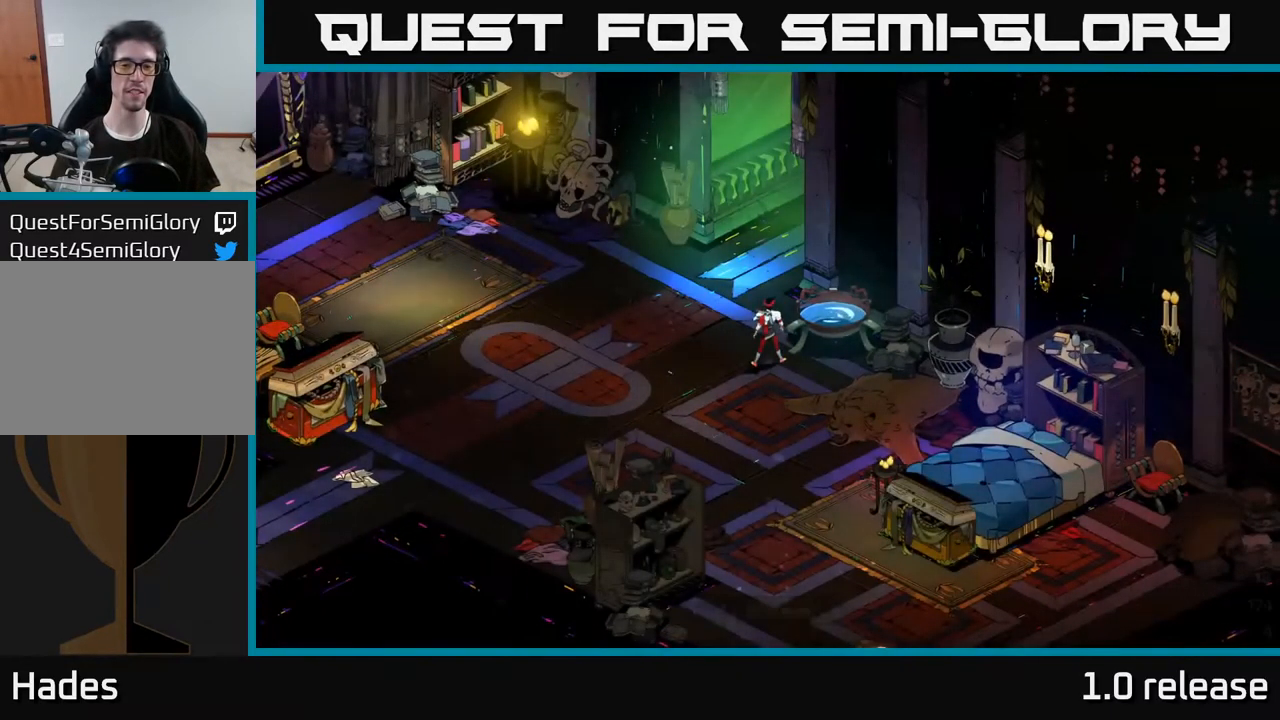
{"buttons": [], "left_stick": "left", "right_stick": "center", "events": [[450, "left_stick", "left"]]}
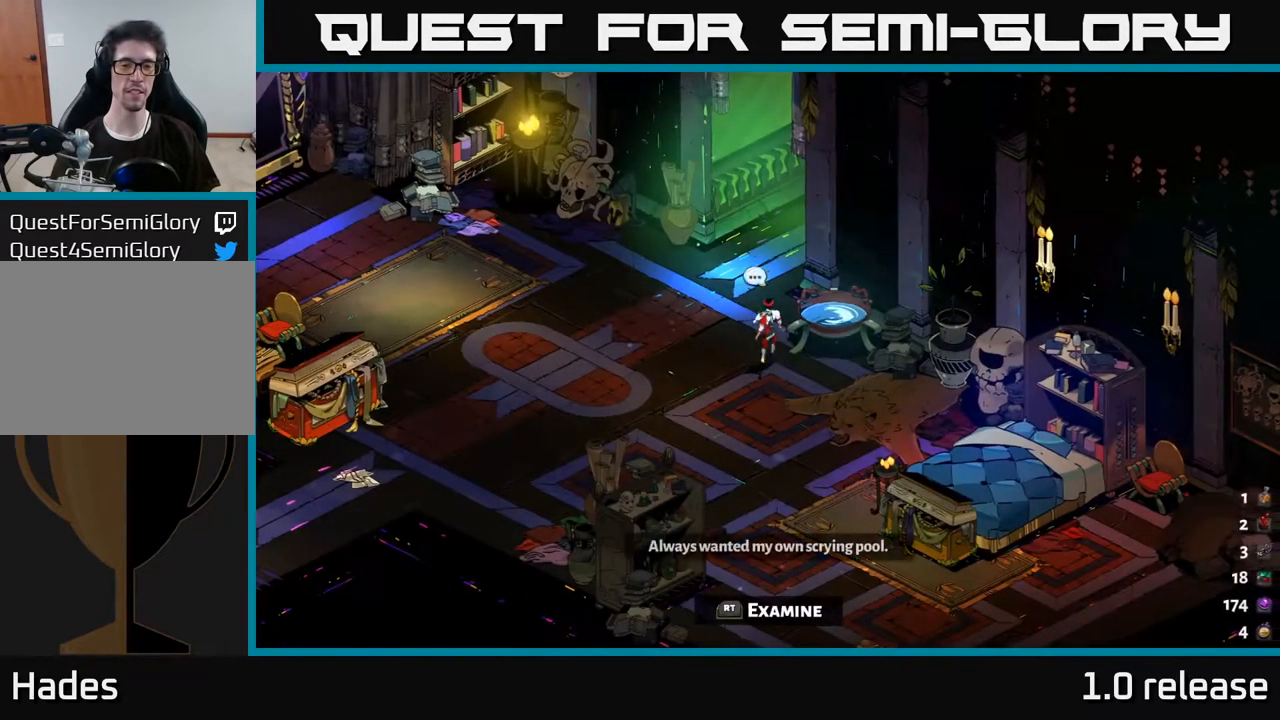
{"buttons": [], "left_stick": "left", "right_stick": "center", "events": []}
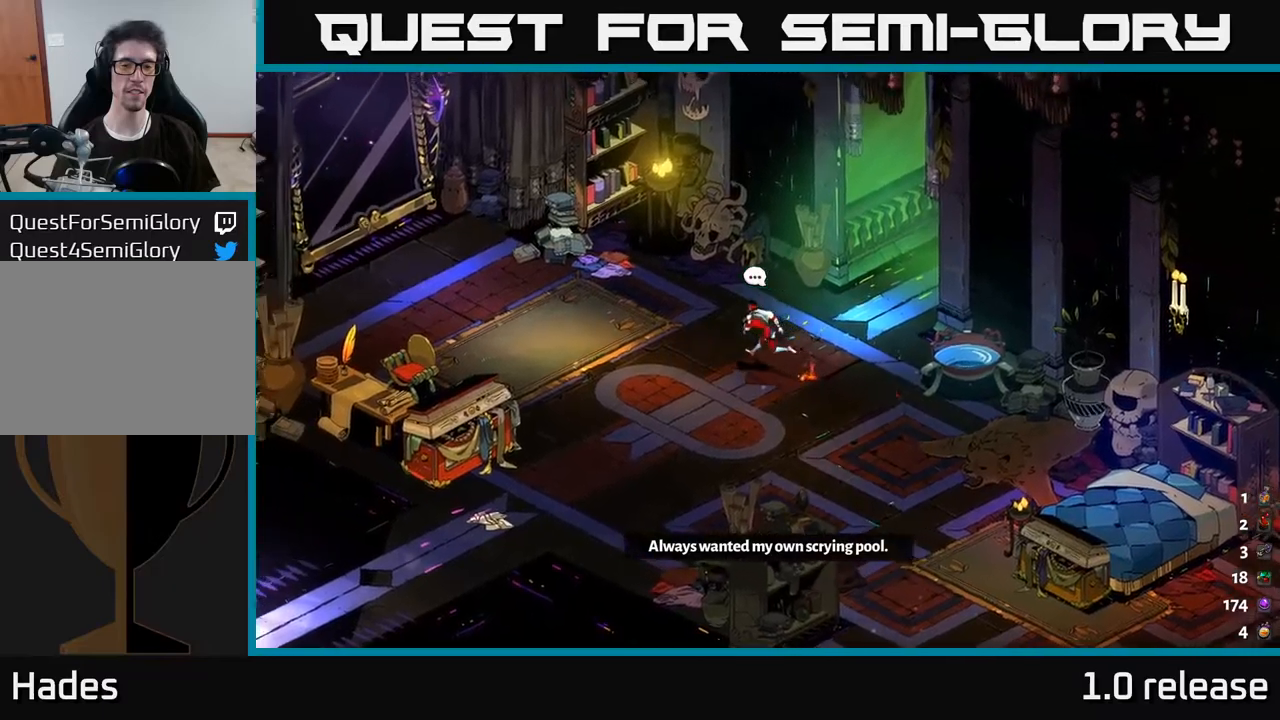
{"buttons": [], "left_stick": "left", "right_stick": "center", "events": [[300, "A", "down"], [500, "A", "up"]]}
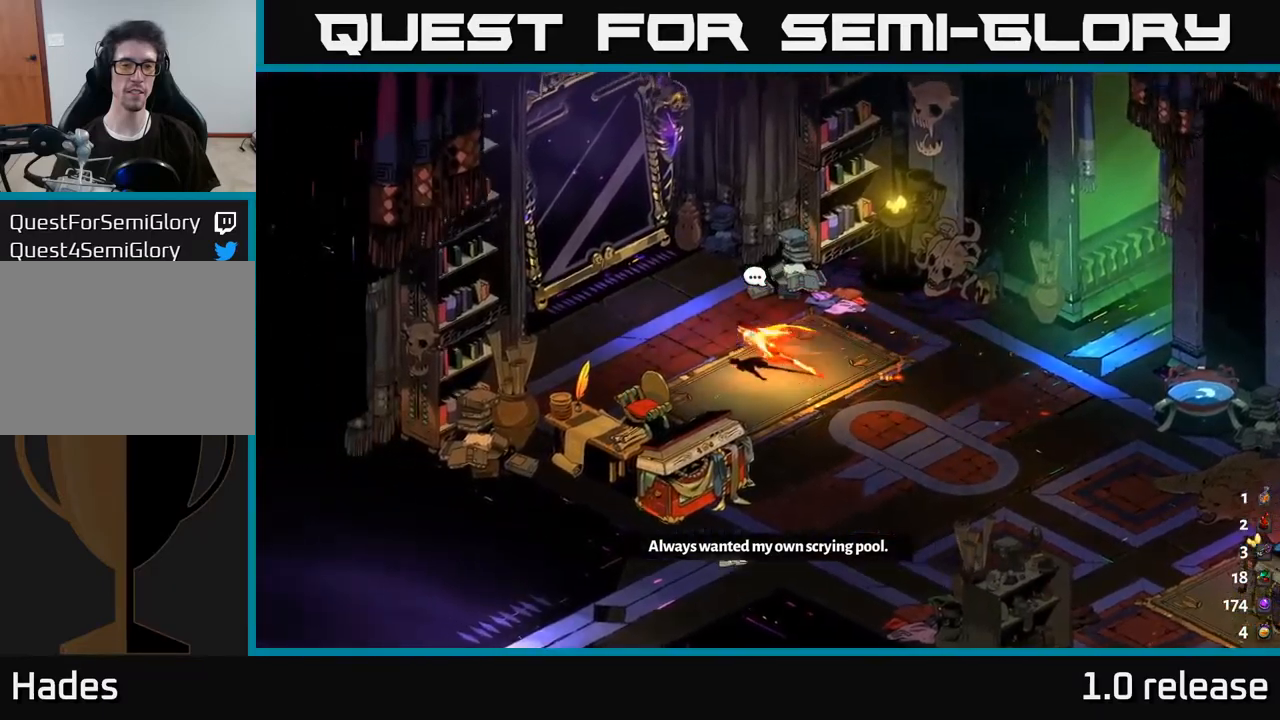
{"buttons": [], "left_stick": "left", "right_stick": "center", "events": []}
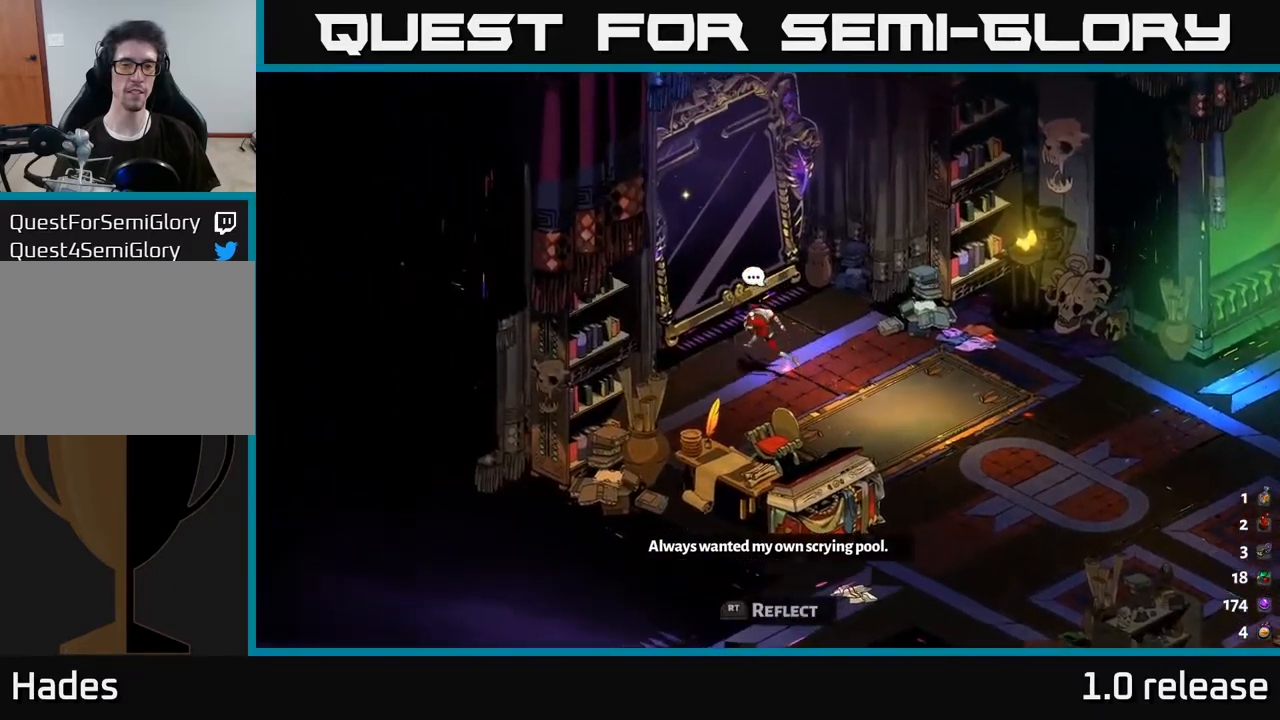
{"buttons": [], "left_stick": "center", "right_stick": "center", "events": [[67, "R2", "down"], [84, "left_stick", "center"], [184, "R2", "up"]]}
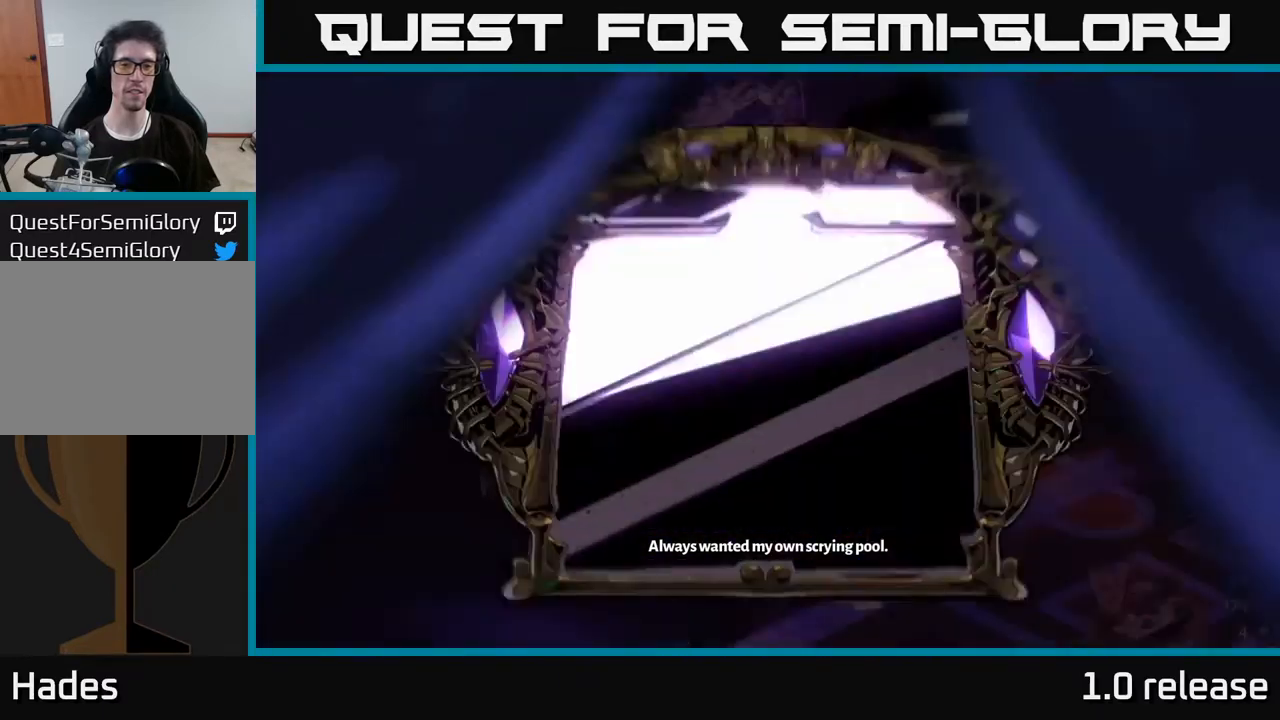
{"buttons": [], "left_stick": "center", "right_stick": "center", "events": []}
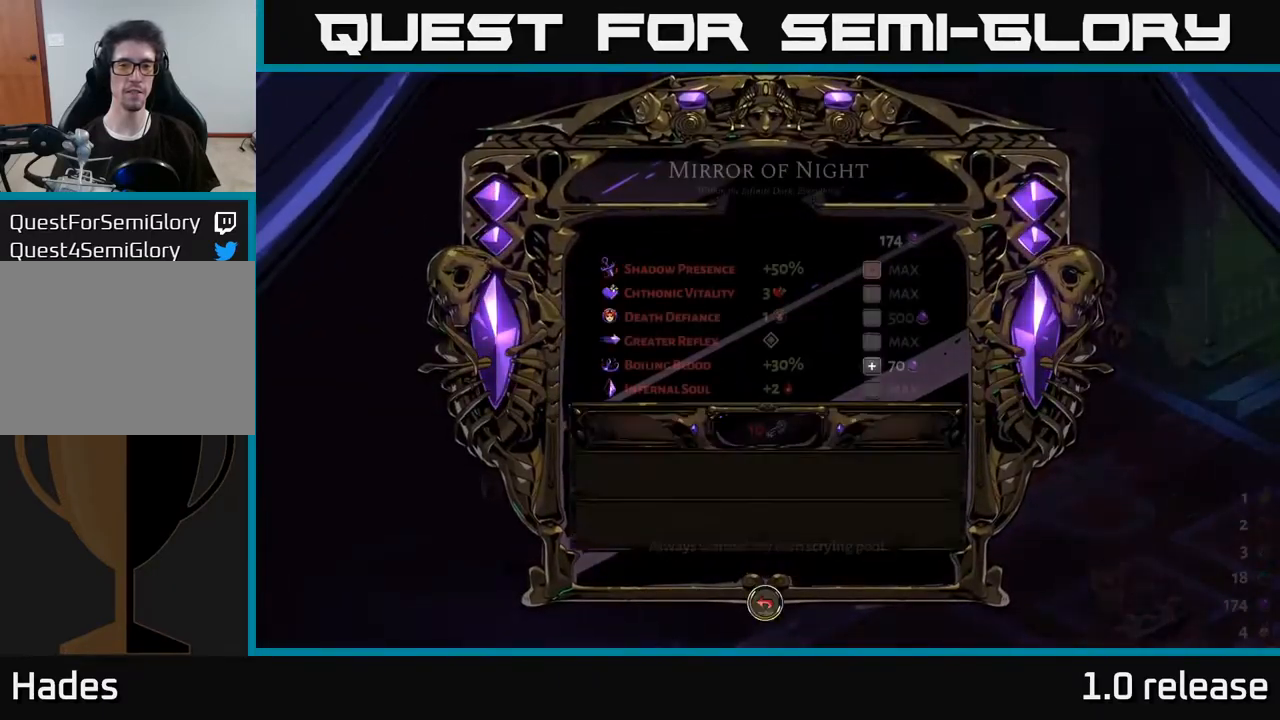
{"buttons": [], "left_stick": "center", "right_stick": "center", "events": []}
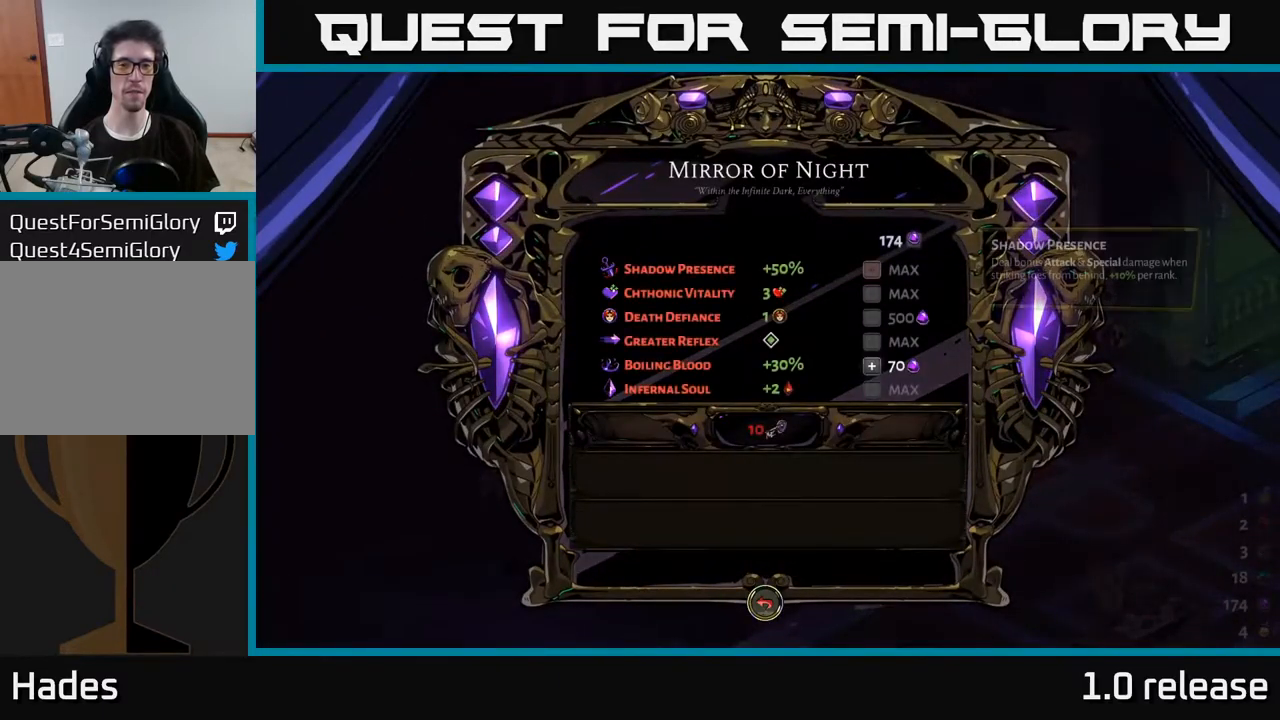
{"buttons": [], "left_stick": "center", "right_stick": "center", "events": [[200, "DPAD_DOWN", "down"], [300, "DPAD_DOWN", "up"], [417, "DPAD_DOWN", "down"], [484, "DPAD_DOWN", "up"]]}
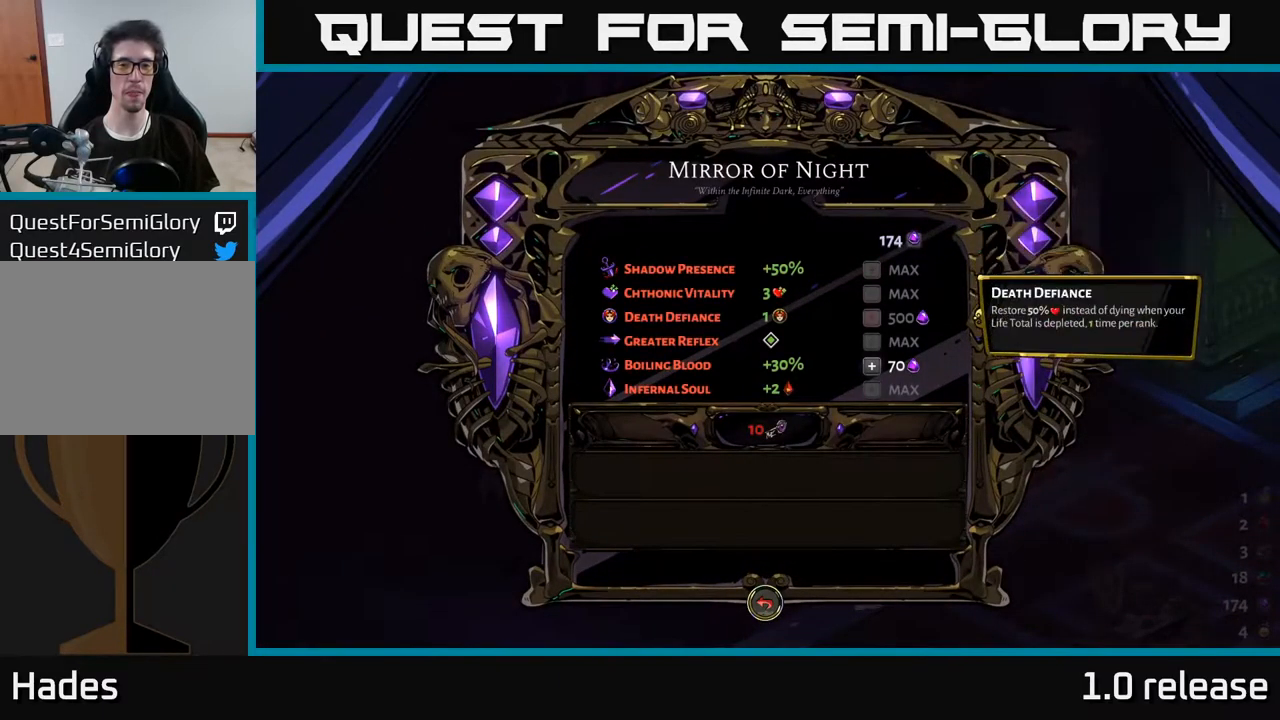
{"buttons": ["DPAD_DOWN"], "left_stick": "center", "right_stick": "center", "events": [[84, "DPAD_DOWN", "down"], [167, "DPAD_DOWN", "up"], [484, "DPAD_DOWN", "down"]]}
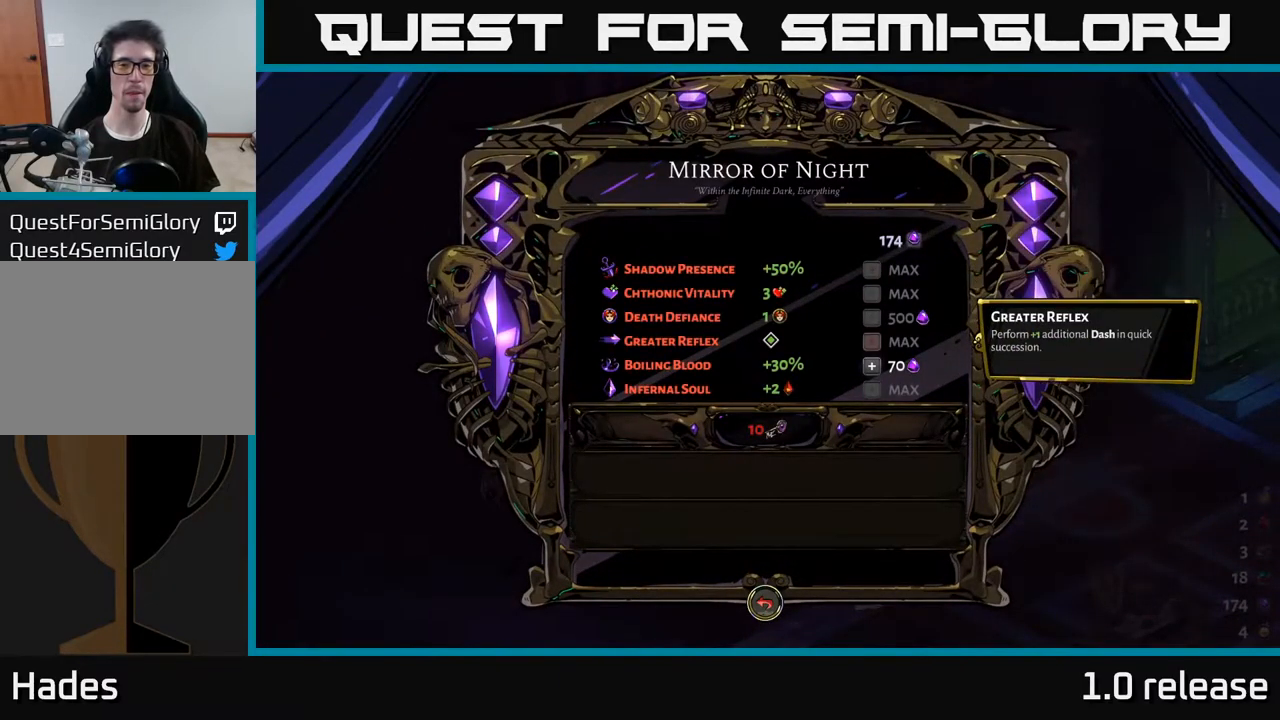
{"buttons": ["DPAD_DOWN"], "left_stick": "center", "right_stick": "center", "events": [[84, "DPAD_DOWN", "up"], [484, "DPAD_DOWN", "down"]]}
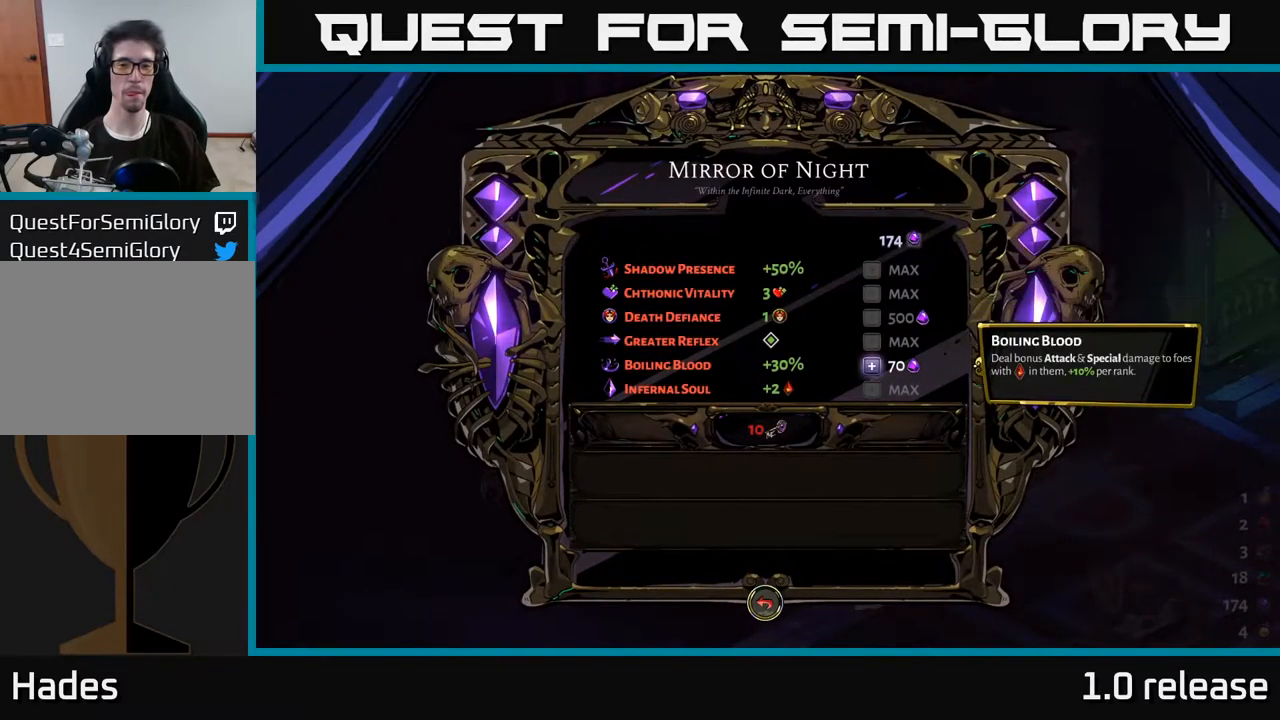
{"buttons": [], "left_stick": "center", "right_stick": "center", "events": [[117, "DPAD_DOWN", "up"], [400, "DPAD_UP", "down"], [500, "DPAD_UP", "up"]]}
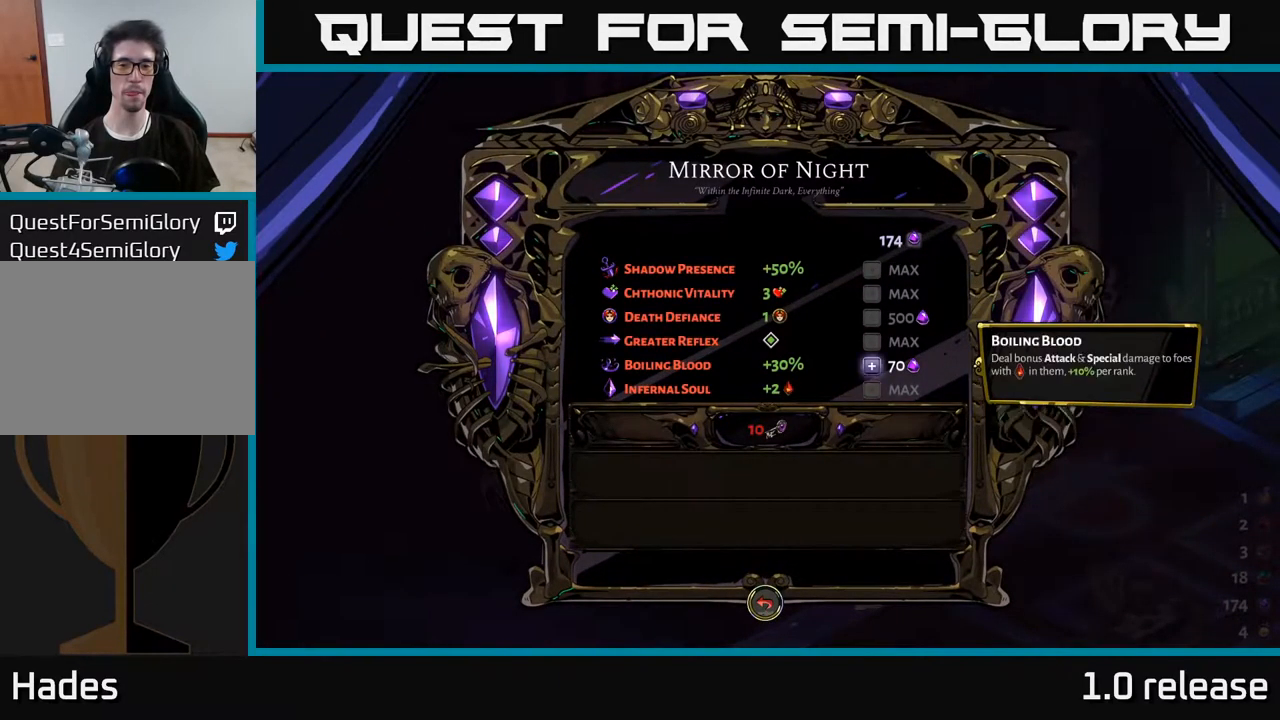
{"buttons": [], "left_stick": "center", "right_stick": "center", "events": [[351, "A", "down"], [501, "A", "up"]]}
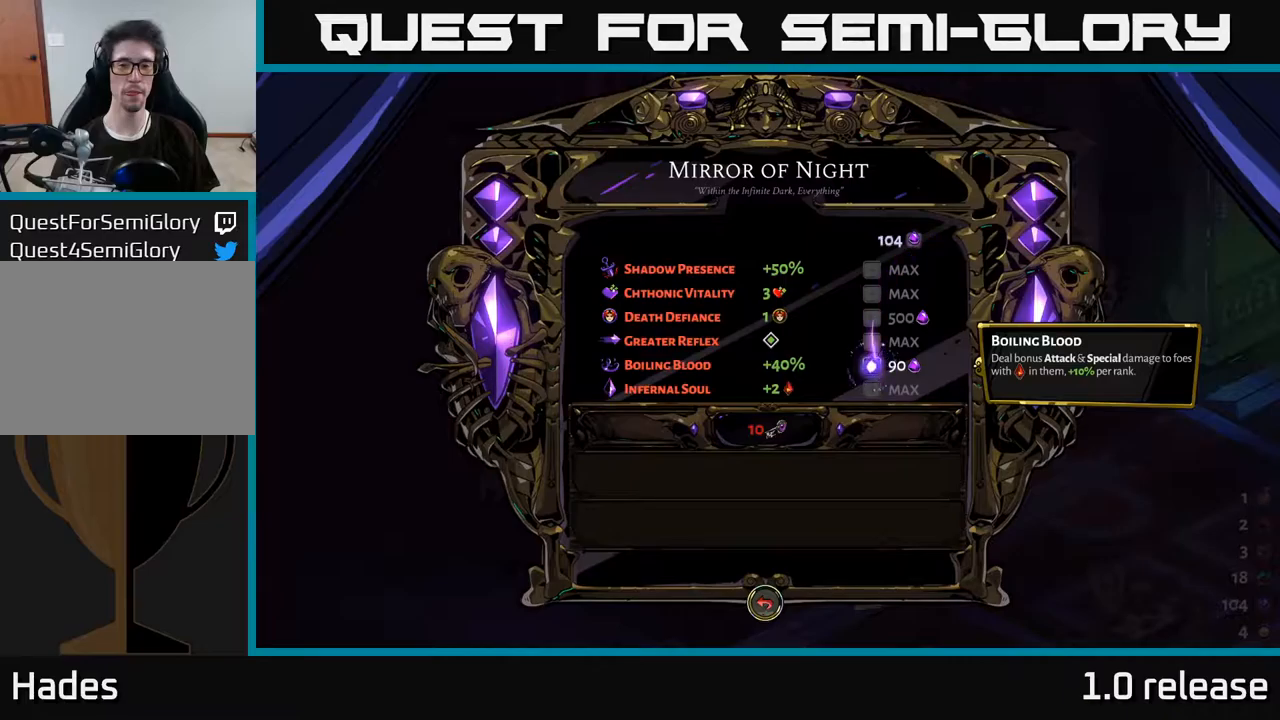
{"buttons": ["A"], "left_stick": "center", "right_stick": "center", "events": [[366, "A", "down"]]}
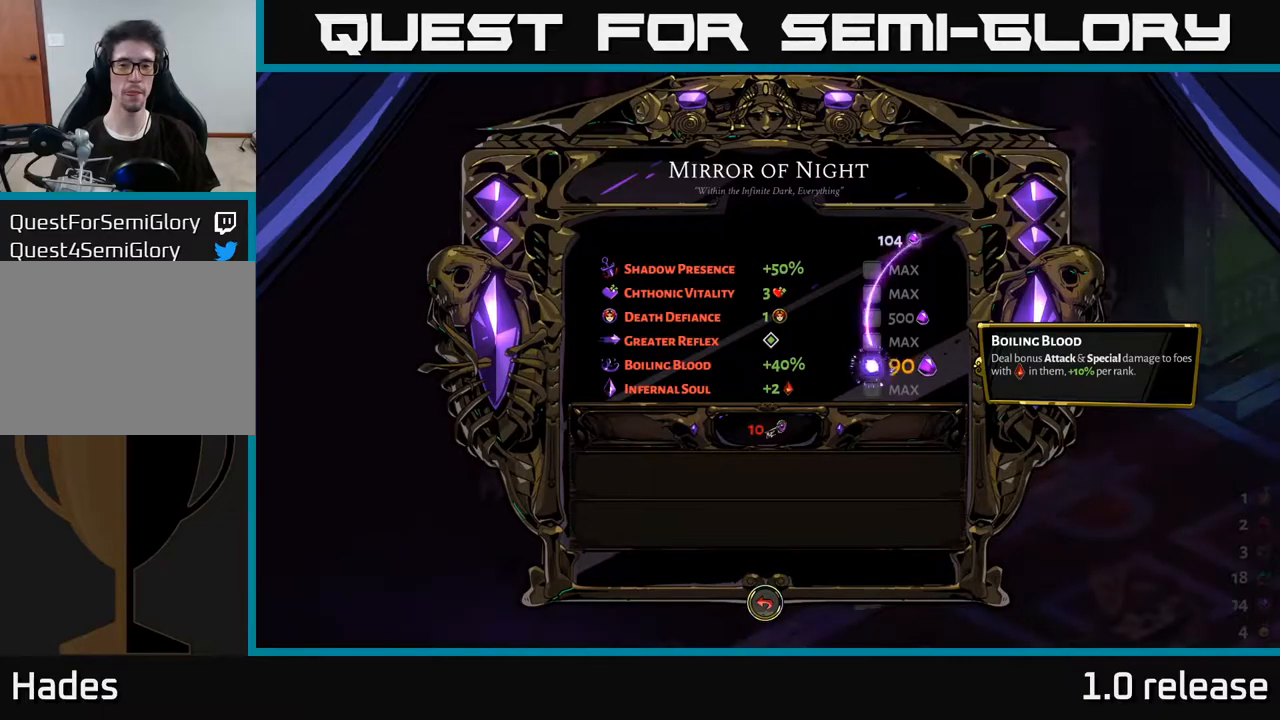
{"buttons": [], "left_stick": "center", "right_stick": "center", "events": [[33, "A", "up"]]}
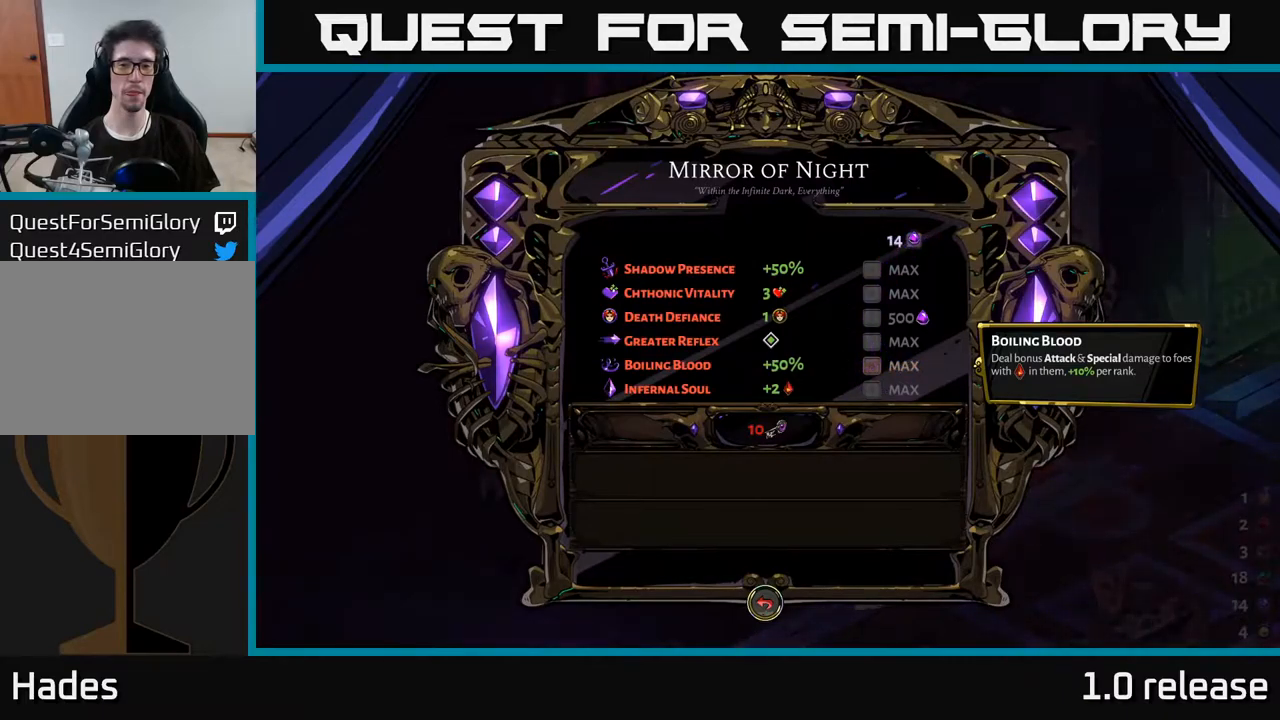
{"buttons": ["DPAD_UP"], "left_stick": "center", "right_stick": "center", "events": [[233, "DPAD_UP", "down"], [350, "DPAD_UP", "up"], [483, "DPAD_UP", "down"]]}
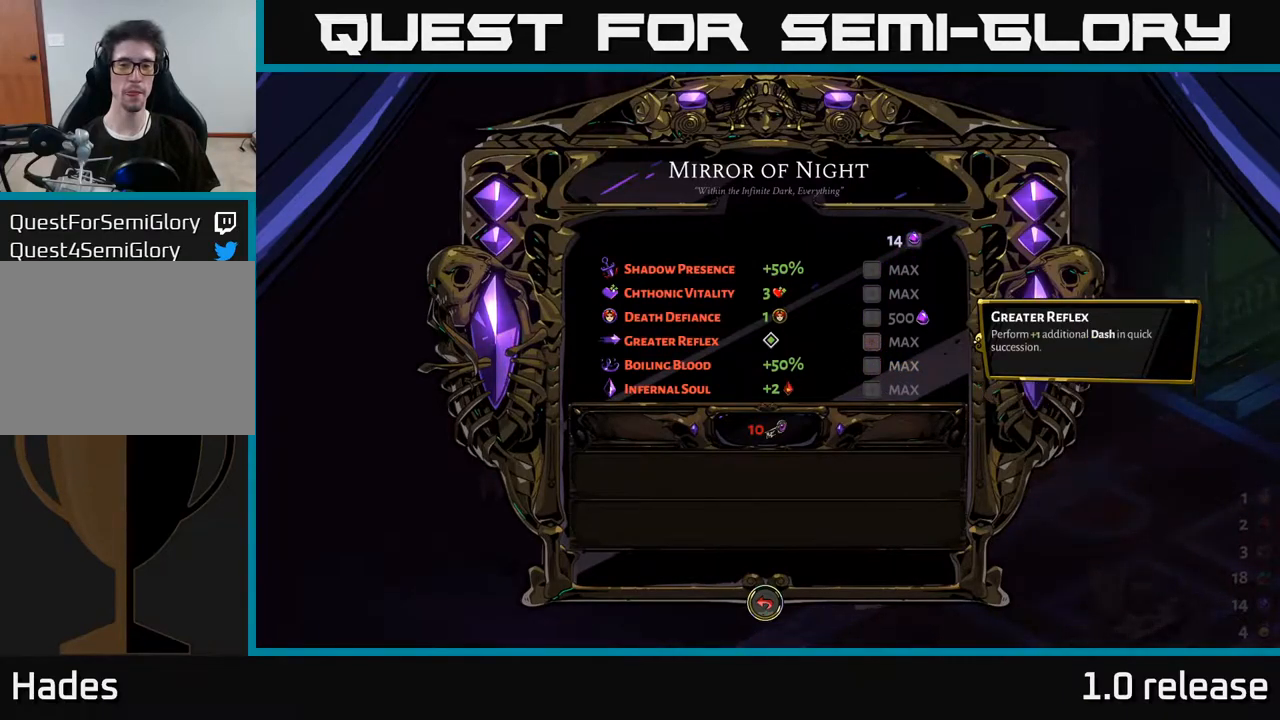
{"buttons": ["B"], "left_stick": "center", "right_stick": "center", "events": [[100, "DPAD_UP", "up"], [466, "B", "down"]]}
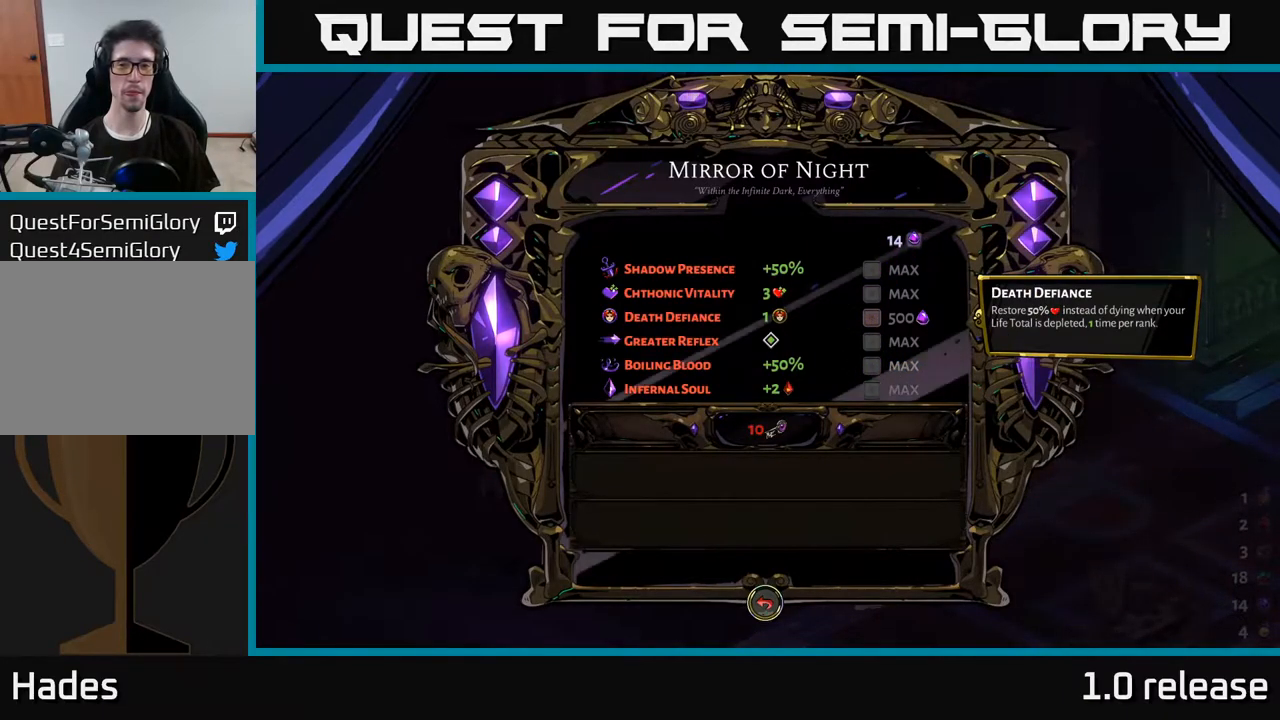
{"buttons": [], "left_stick": "right", "right_stick": "center", "events": [[133, "B", "up"], [366, "left_stick", "right"]]}